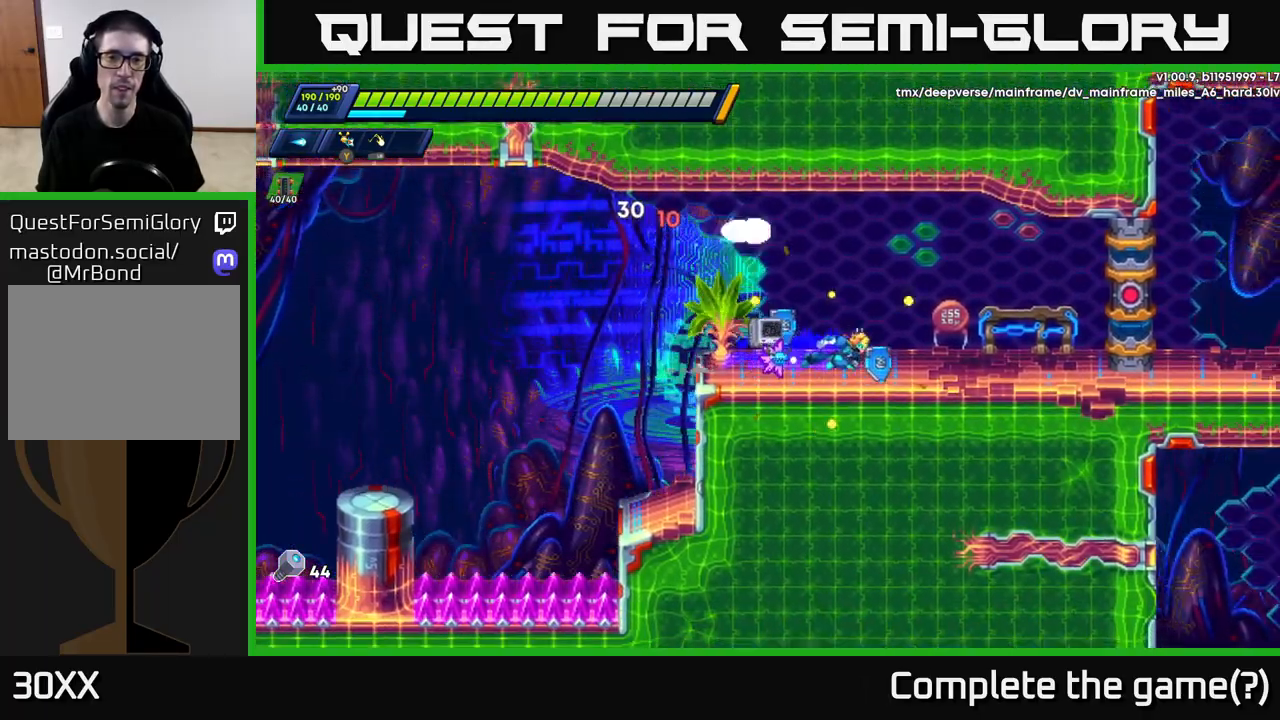
Gameplay with a controller (Xbox layout); each line is a JSON object with the inputs held at the frame after it. "events" lists button and stick changes between this image and that frame as [ms after this image, input, new state], when the widget could be followed in between.
{"buttons": [], "left_stick": "right", "right_stick": "center", "events": [[183, "A", "down"], [217, "left_stick", "up-left"], [283, "A", "up"], [283, "R2", "up"], [333, "left_stick", "center"], [350, "X", "down"], [383, "left_stick", "right"], [417, "X", "up"]]}
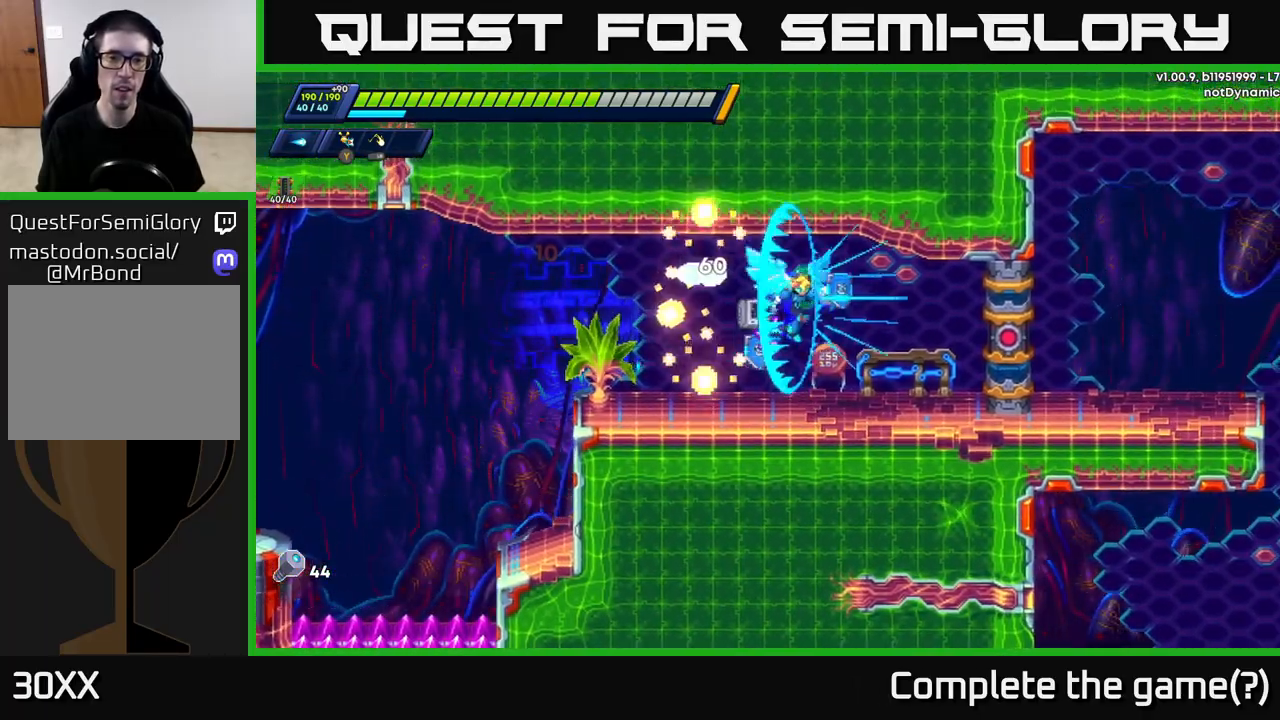
{"buttons": ["R2"], "left_stick": "left", "right_stick": "center", "events": [[217, "left_stick", "left"], [267, "R2", "down"]]}
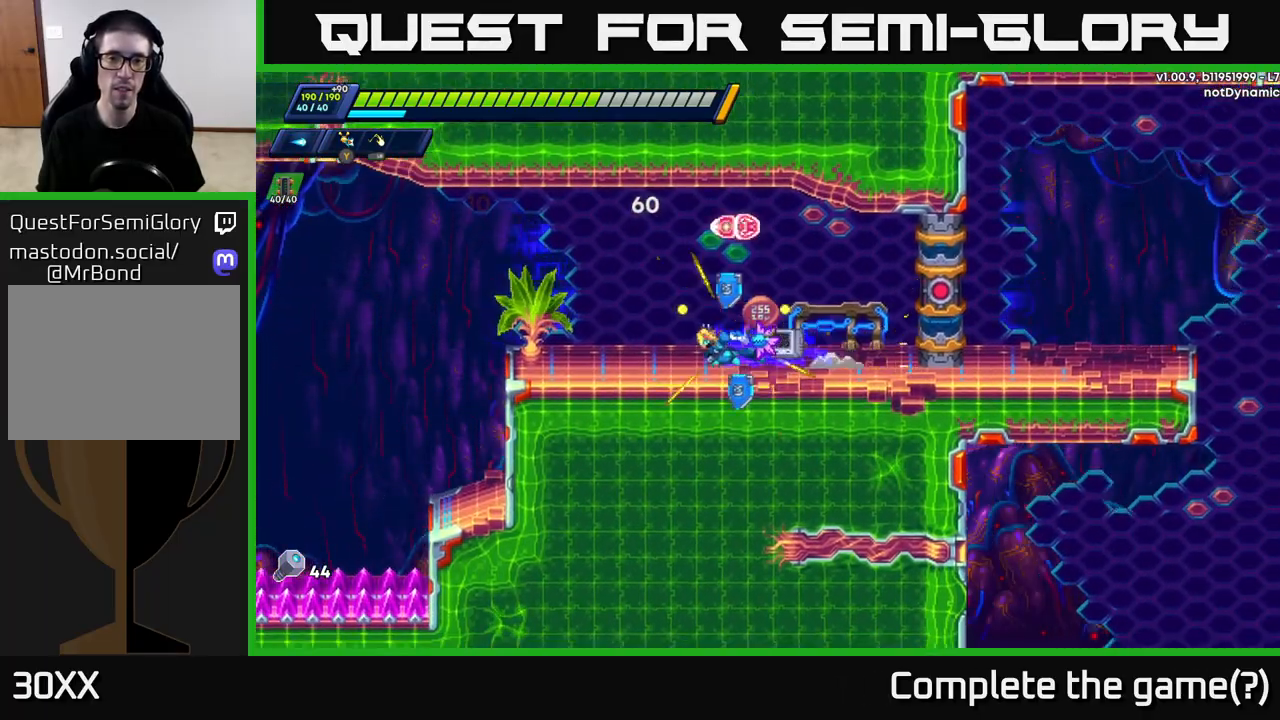
{"buttons": [], "left_stick": "center", "right_stick": "center", "events": [[333, "left_stick", "right"], [350, "R2", "up"], [367, "A", "down"], [433, "X", "down"], [467, "A", "up"], [483, "X", "up"], [483, "left_stick", "center"]]}
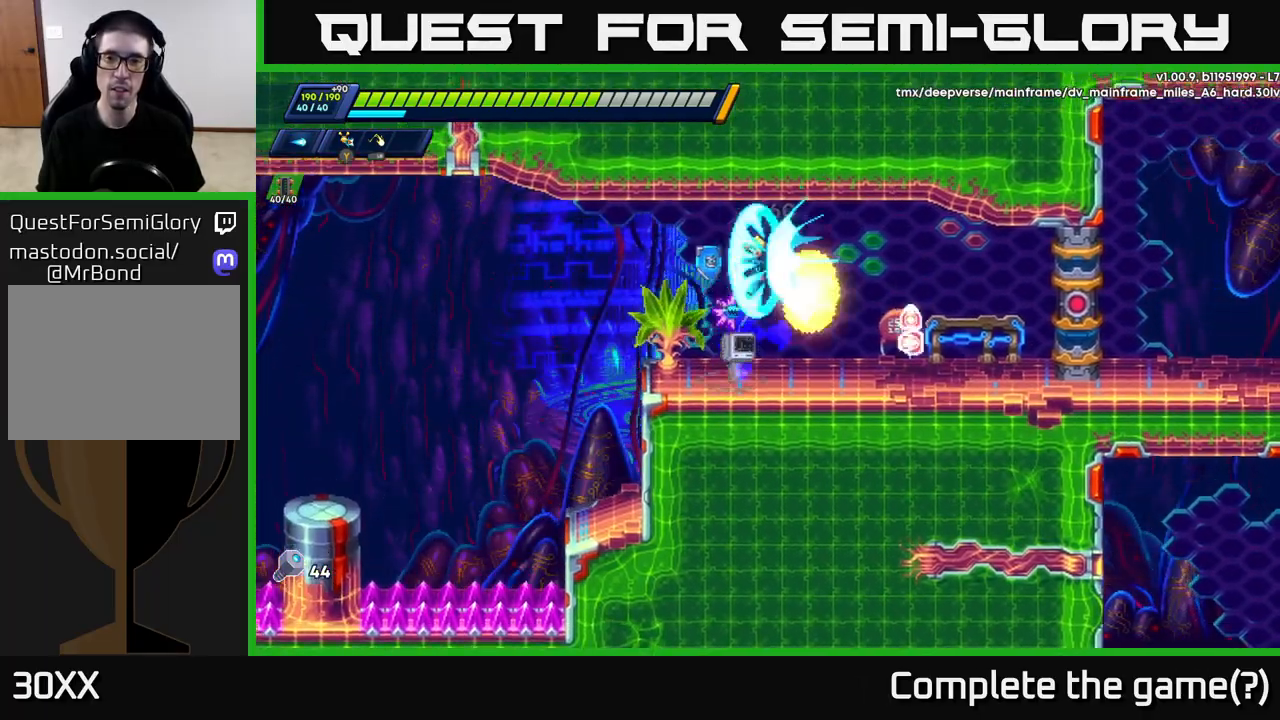
{"buttons": ["X"], "left_stick": "center", "right_stick": "center", "events": [[33, "X", "down"], [67, "X", "up"], [150, "X", "down"], [217, "X", "up"], [317, "X", "down"], [367, "X", "up"], [450, "X", "down"]]}
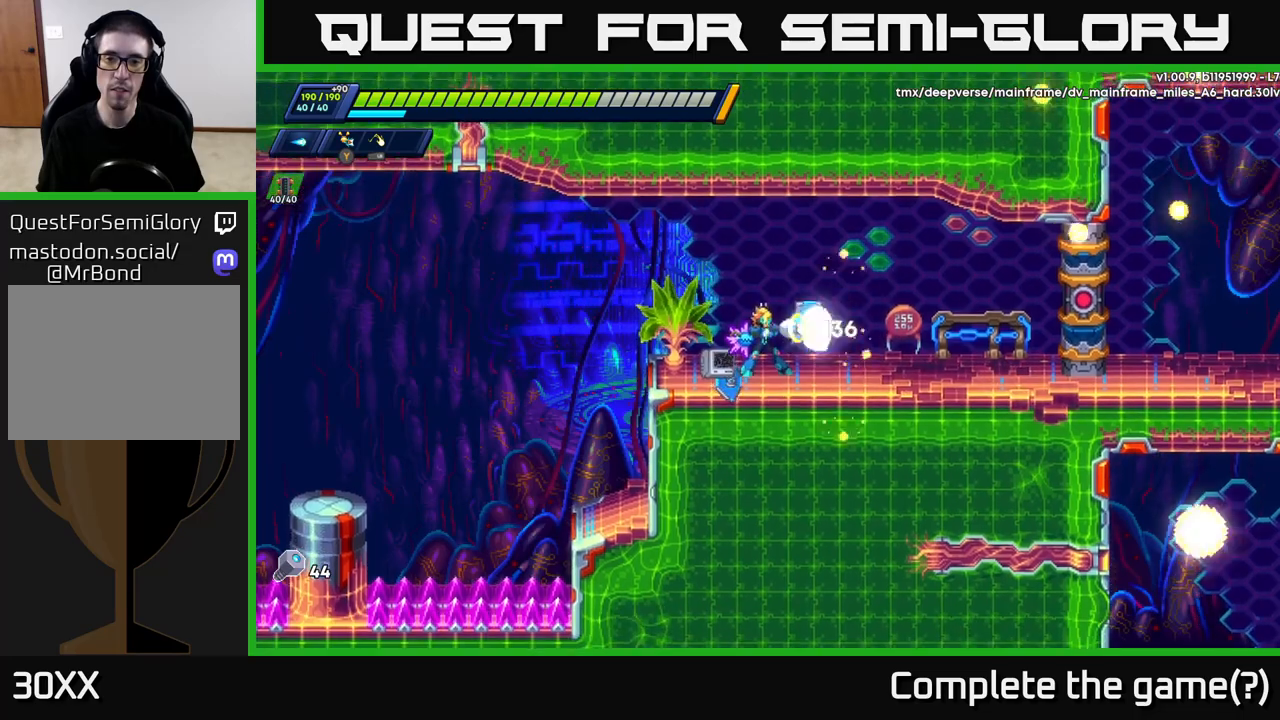
{"buttons": ["A", "R2"], "left_stick": "right", "right_stick": "center", "events": [[17, "X", "up"], [83, "A", "down"], [83, "X", "down"], [117, "left_stick", "left"], [150, "R2", "down"], [167, "X", "up"], [283, "left_stick", "right"]]}
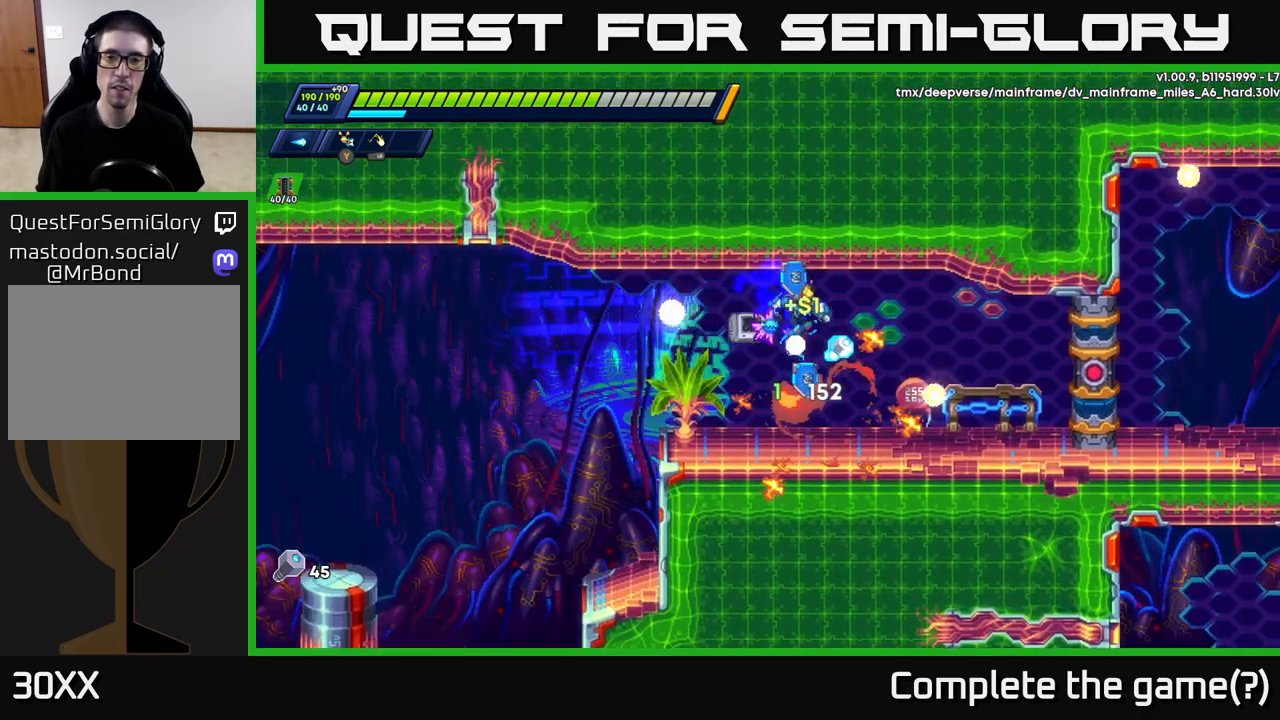
{"buttons": ["R2"], "left_stick": "right", "right_stick": "center", "events": [[17, "R2", "up"], [33, "A", "up"], [383, "R2", "down"]]}
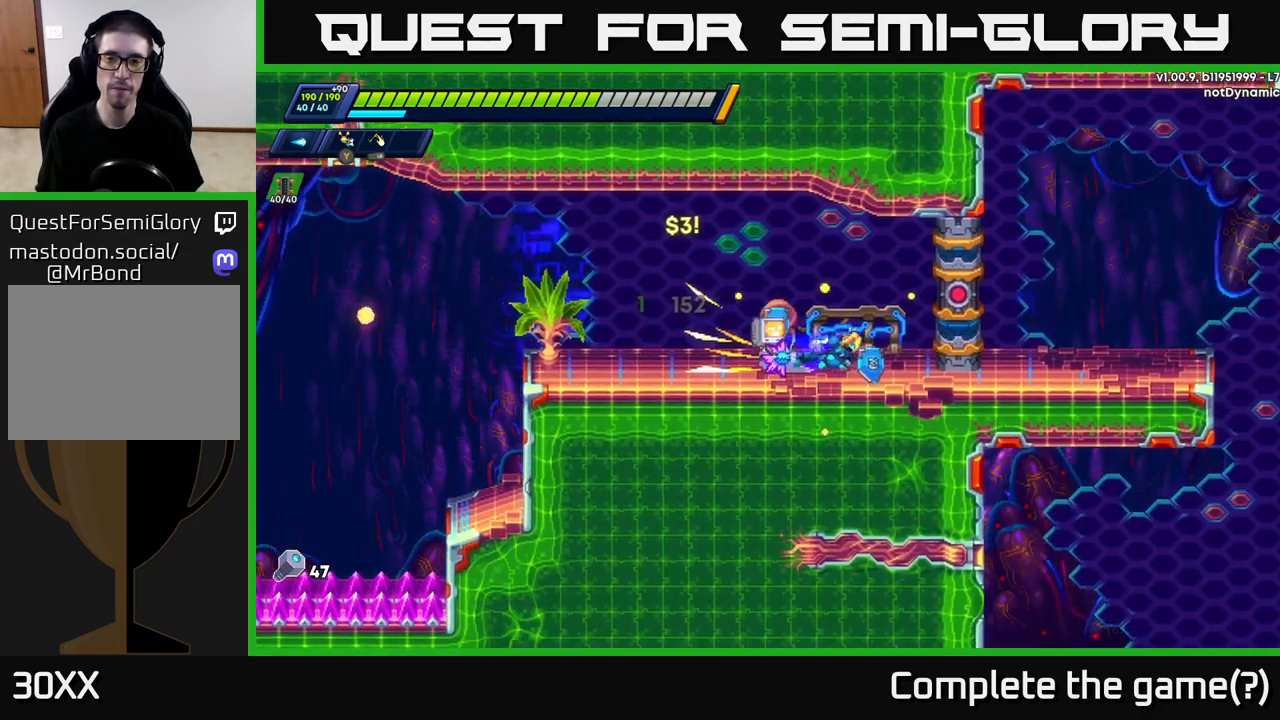
{"buttons": ["R2"], "left_stick": "right", "right_stick": "center", "events": [[200, "R2", "up"], [267, "R2", "down"], [350, "A", "down"], [483, "A", "up"]]}
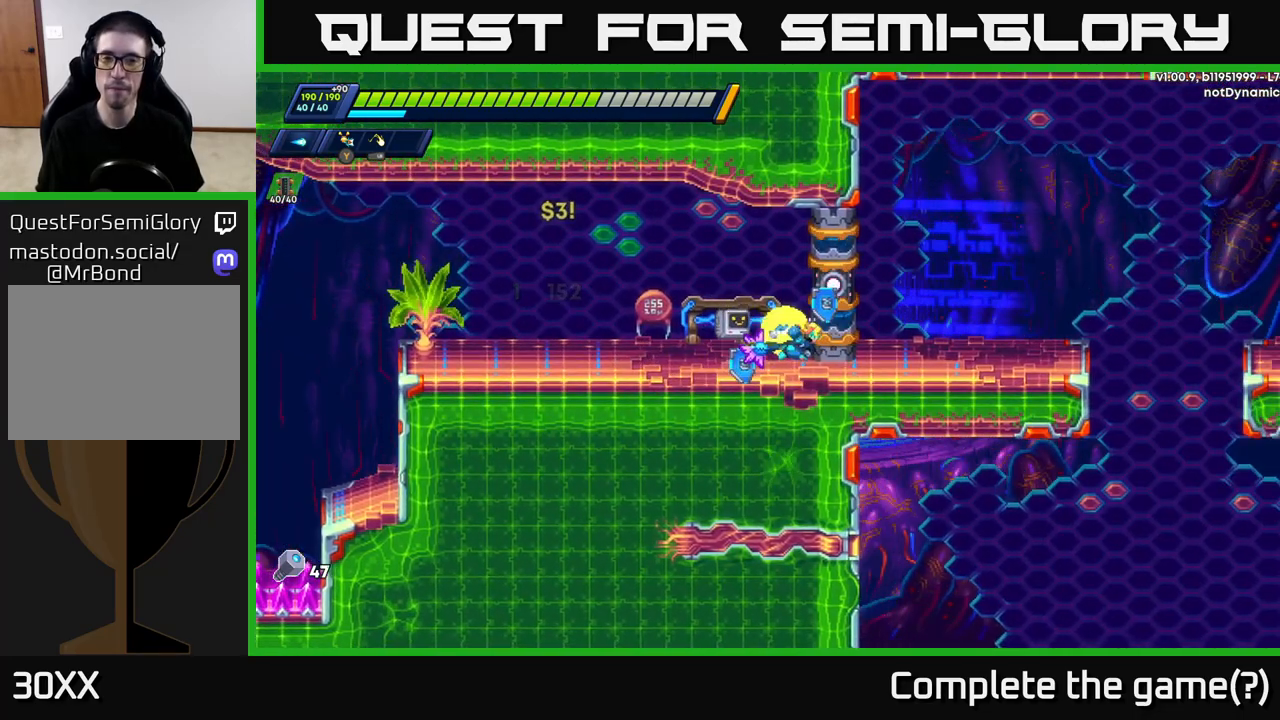
{"buttons": [], "left_stick": "center", "right_stick": "center", "events": [[17, "R2", "up"], [100, "left_stick", "center"]]}
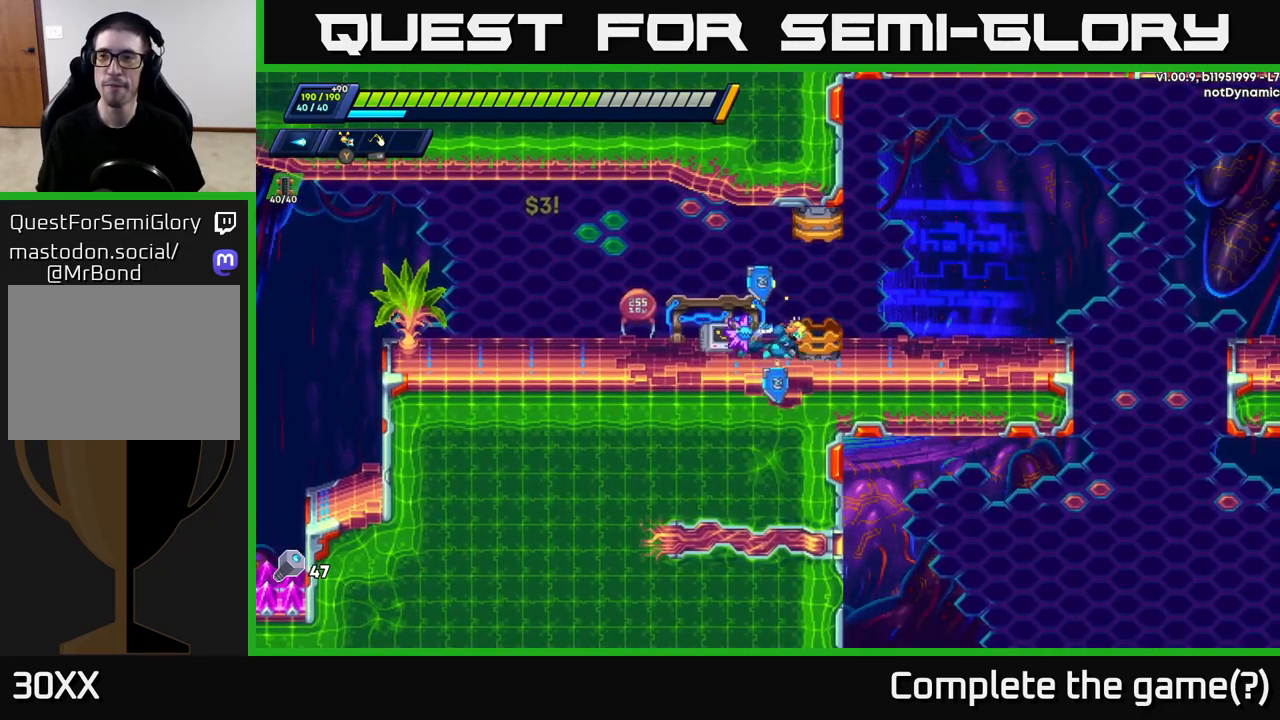
{"buttons": [], "left_stick": "center", "right_stick": "center", "events": []}
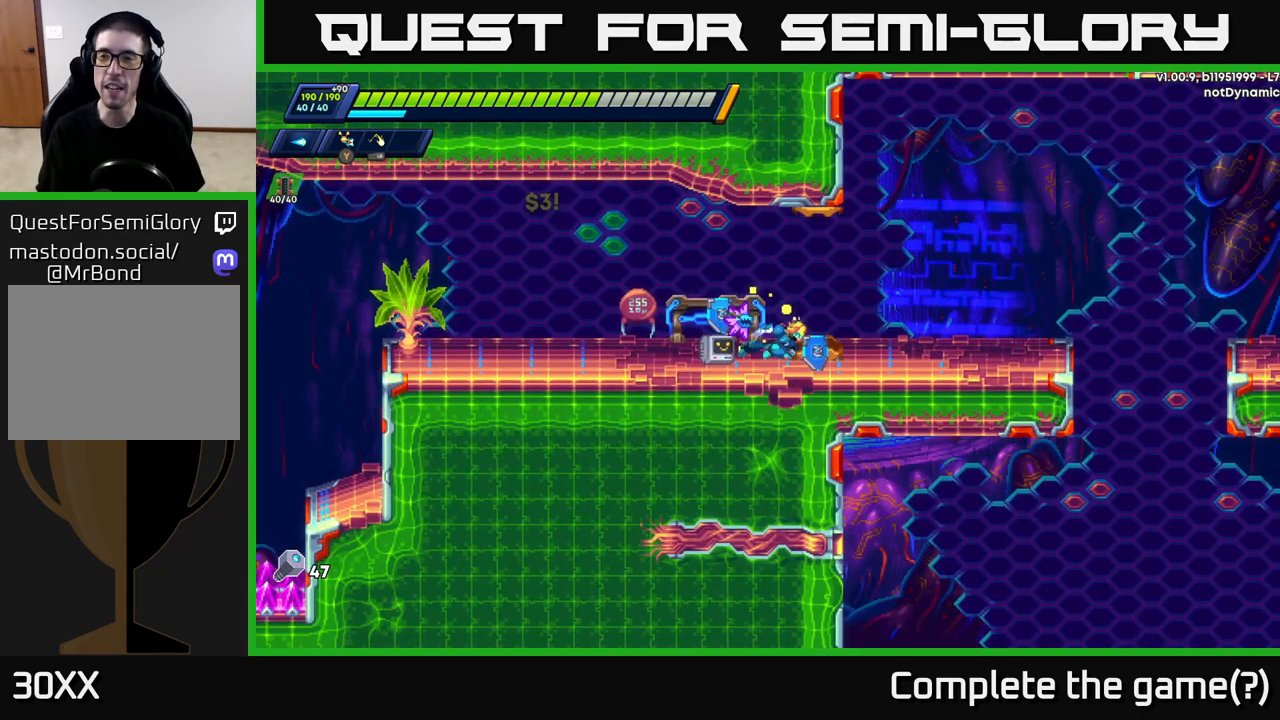
{"buttons": [], "left_stick": "right", "right_stick": "center", "events": [[400, "left_stick", "right"]]}
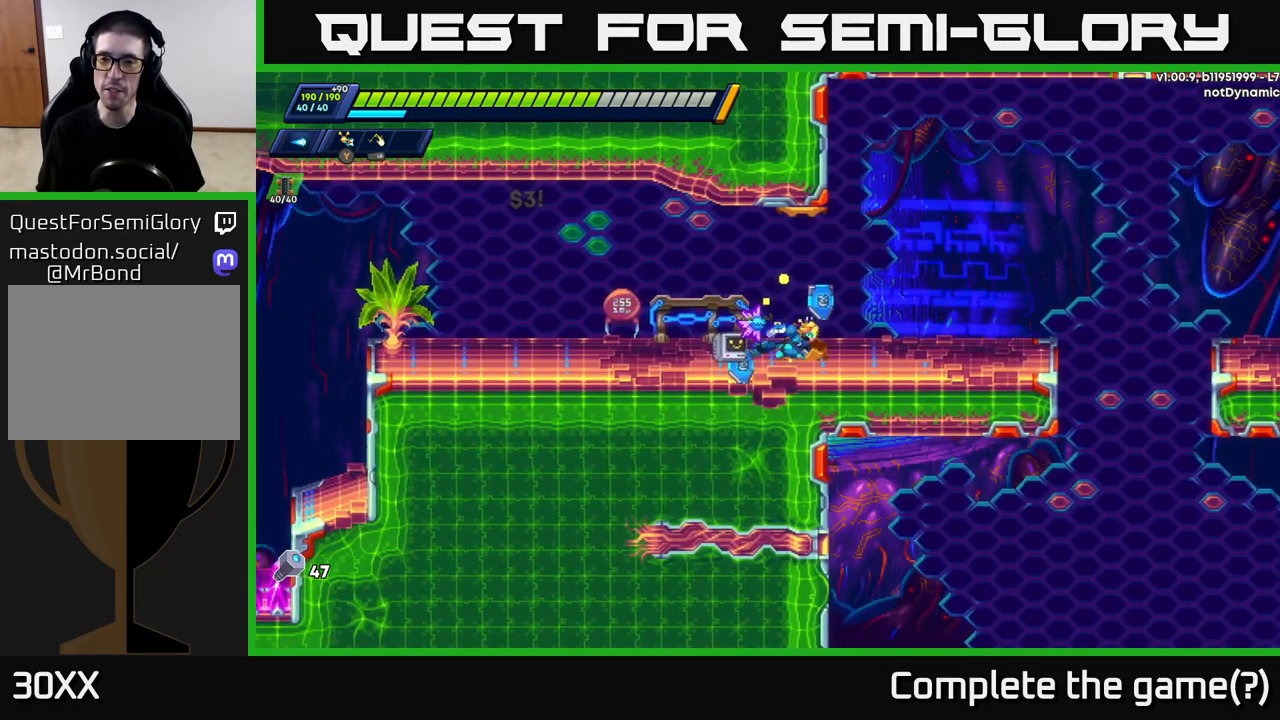
{"buttons": [], "left_stick": "right", "right_stick": "center", "events": [[167, "left_stick", "center"], [367, "left_stick", "right"]]}
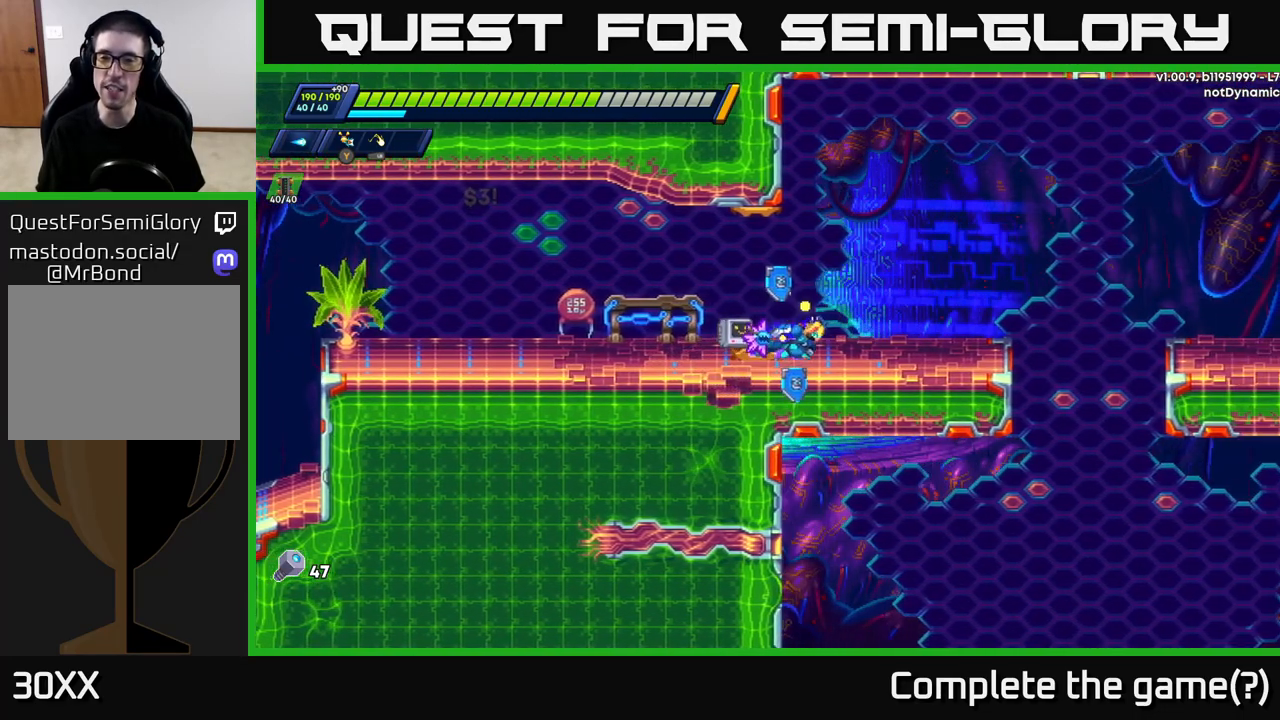
{"buttons": [], "left_stick": "right", "right_stick": "center", "events": []}
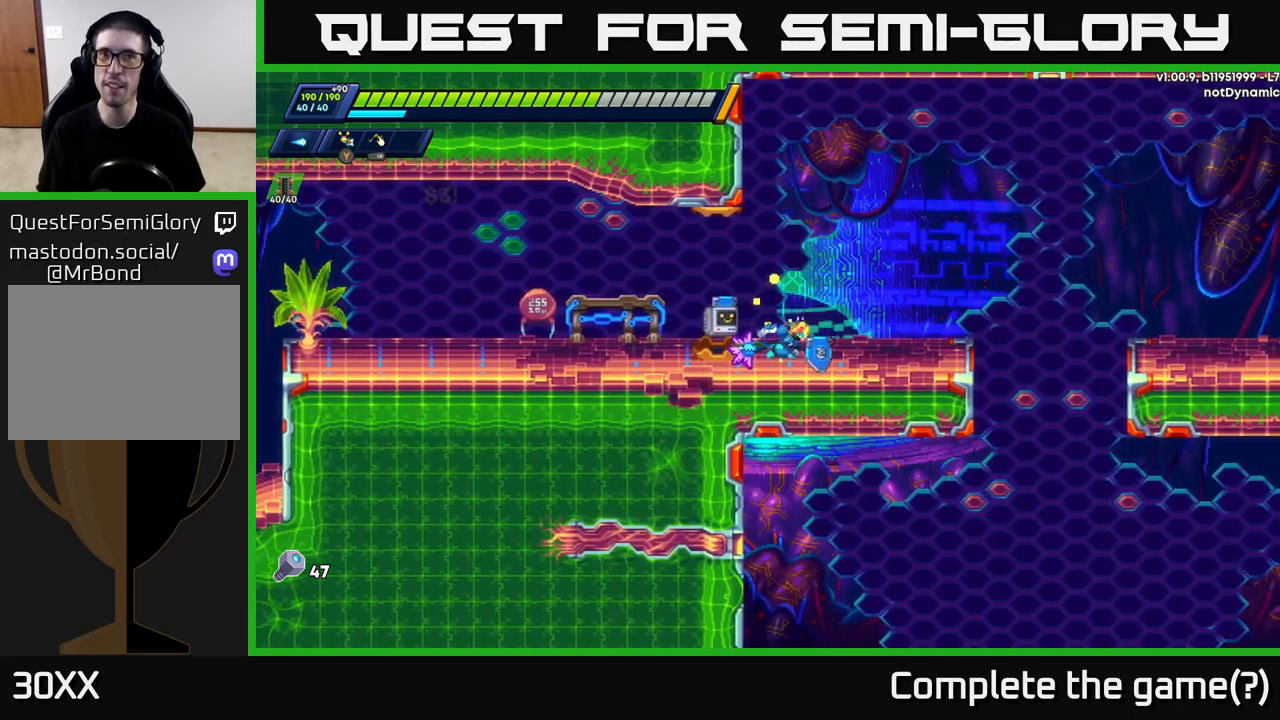
{"buttons": ["R2"], "left_stick": "right", "right_stick": "center", "events": [[50, "R2", "down"], [167, "R2", "up"], [250, "R2", "down"], [367, "R2", "up"], [483, "R2", "down"]]}
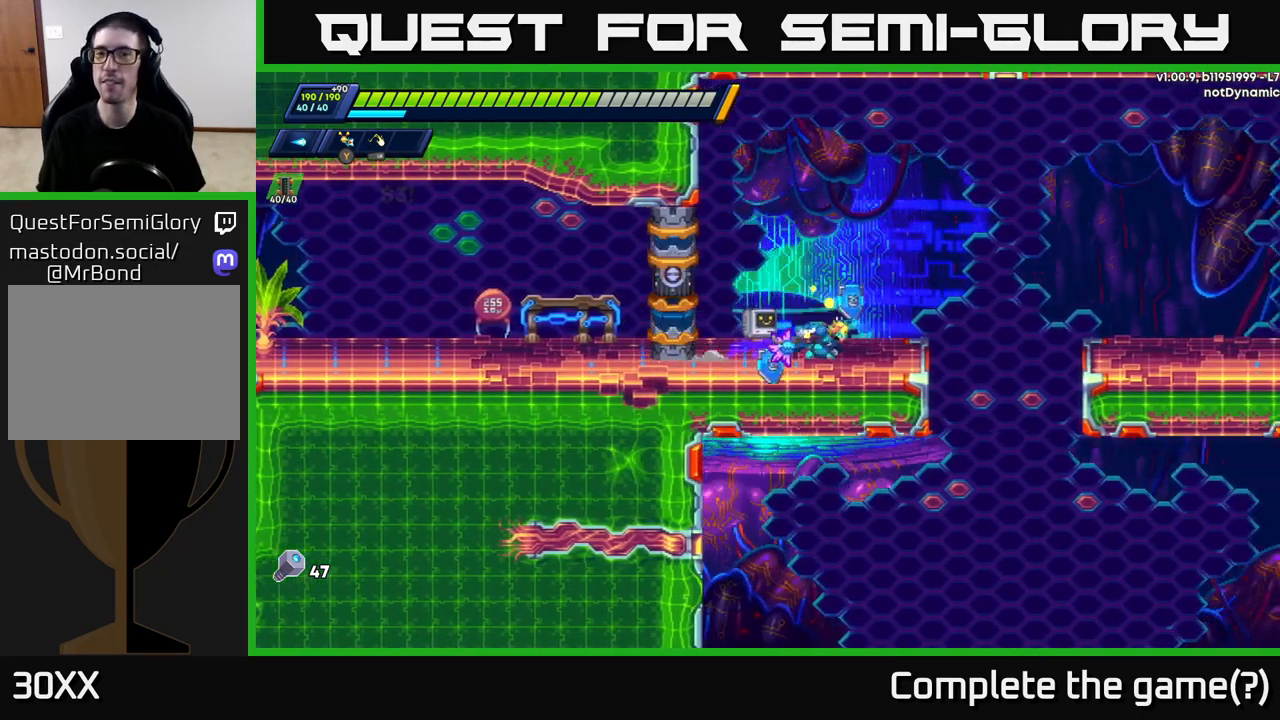
{"buttons": [], "left_stick": "right", "right_stick": "center", "events": [[83, "R2", "up"], [150, "R2", "down"], [217, "A", "down"], [300, "R2", "up"], [317, "A", "up"]]}
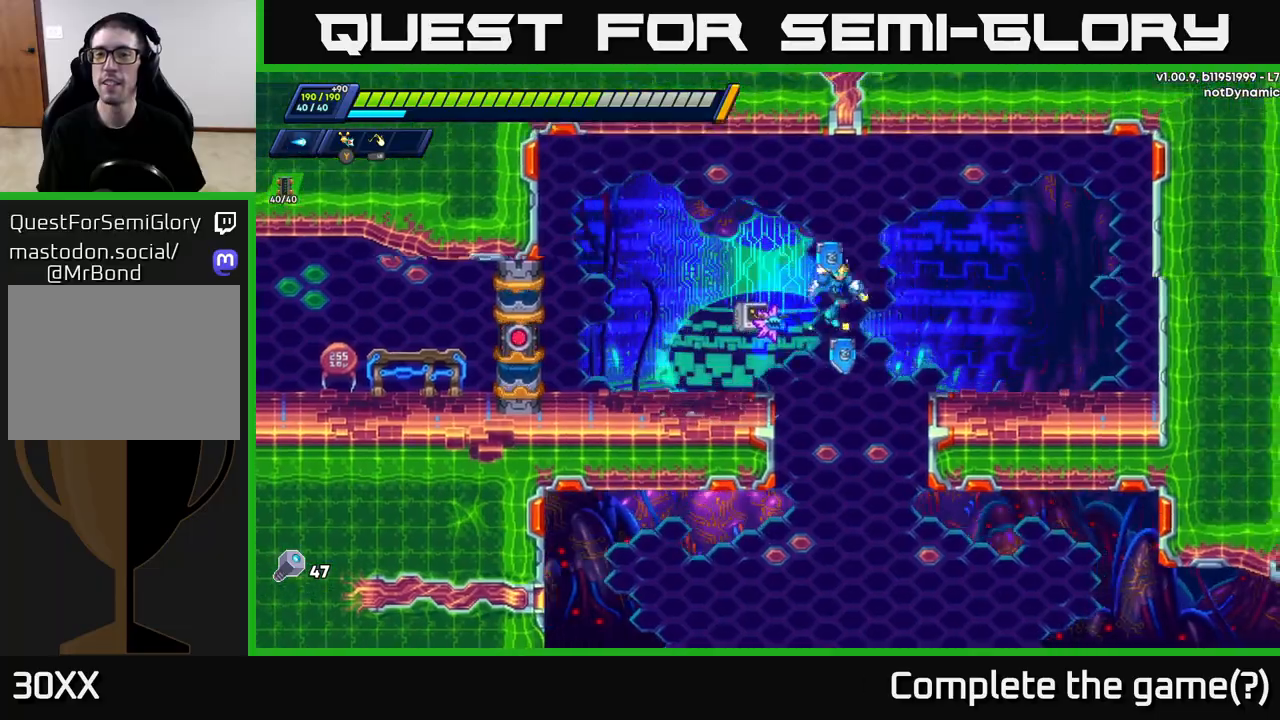
{"buttons": [], "left_stick": "right", "right_stick": "center", "events": [[50, "left_stick", "center"], [383, "left_stick", "right"]]}
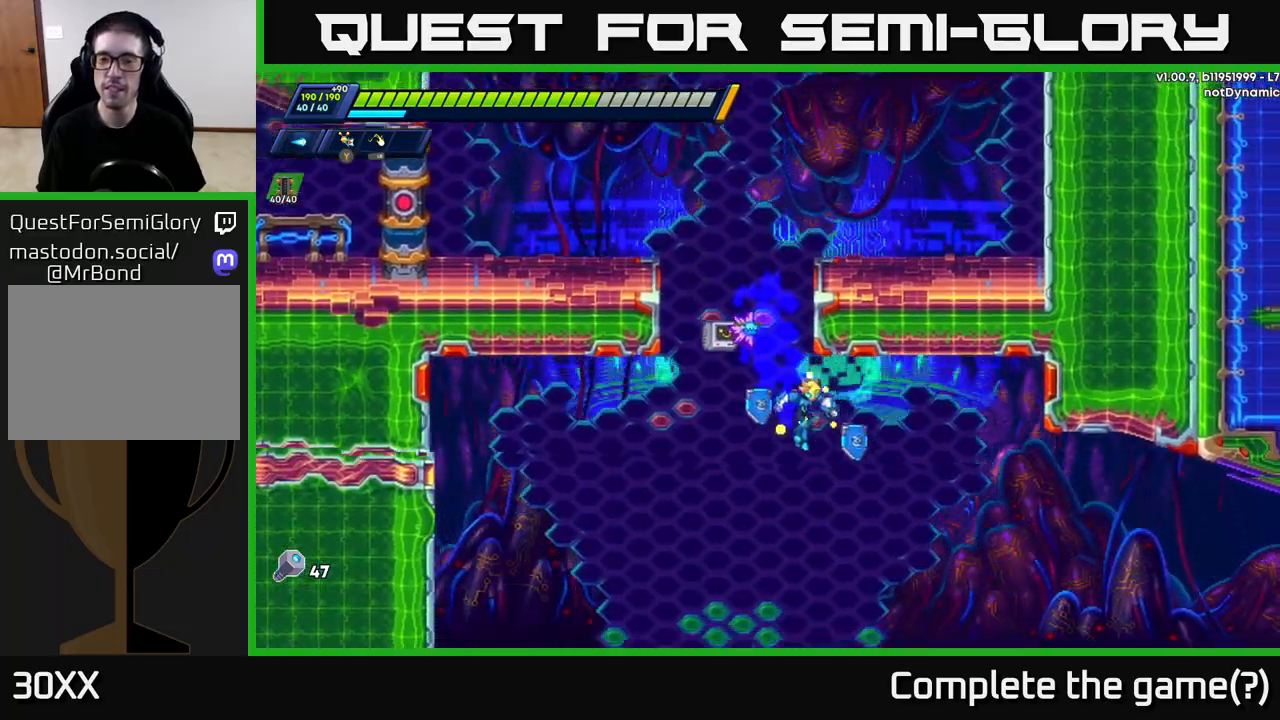
{"buttons": ["R2"], "left_stick": "right", "right_stick": "center", "events": [[250, "R2", "down"]]}
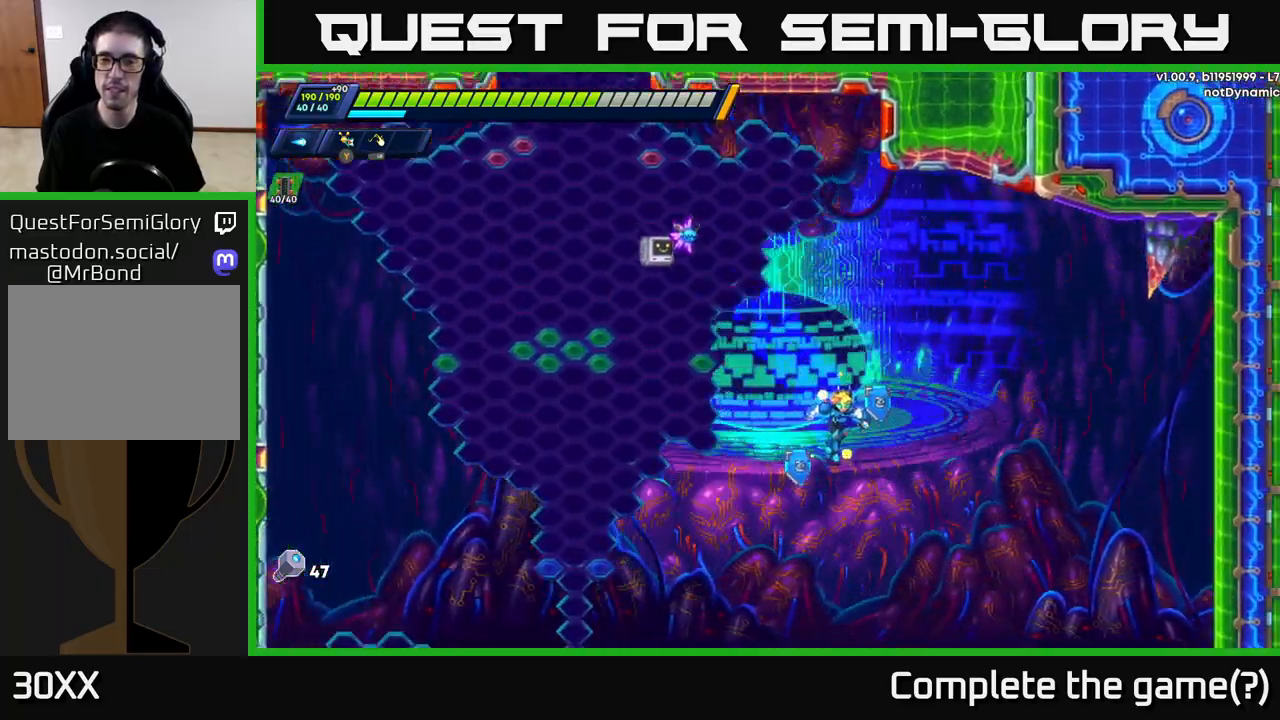
{"buttons": ["R2"], "left_stick": "up-right", "right_stick": "center", "events": [[83, "left_stick", "up-right"], [200, "A", "down"], [300, "A", "up"]]}
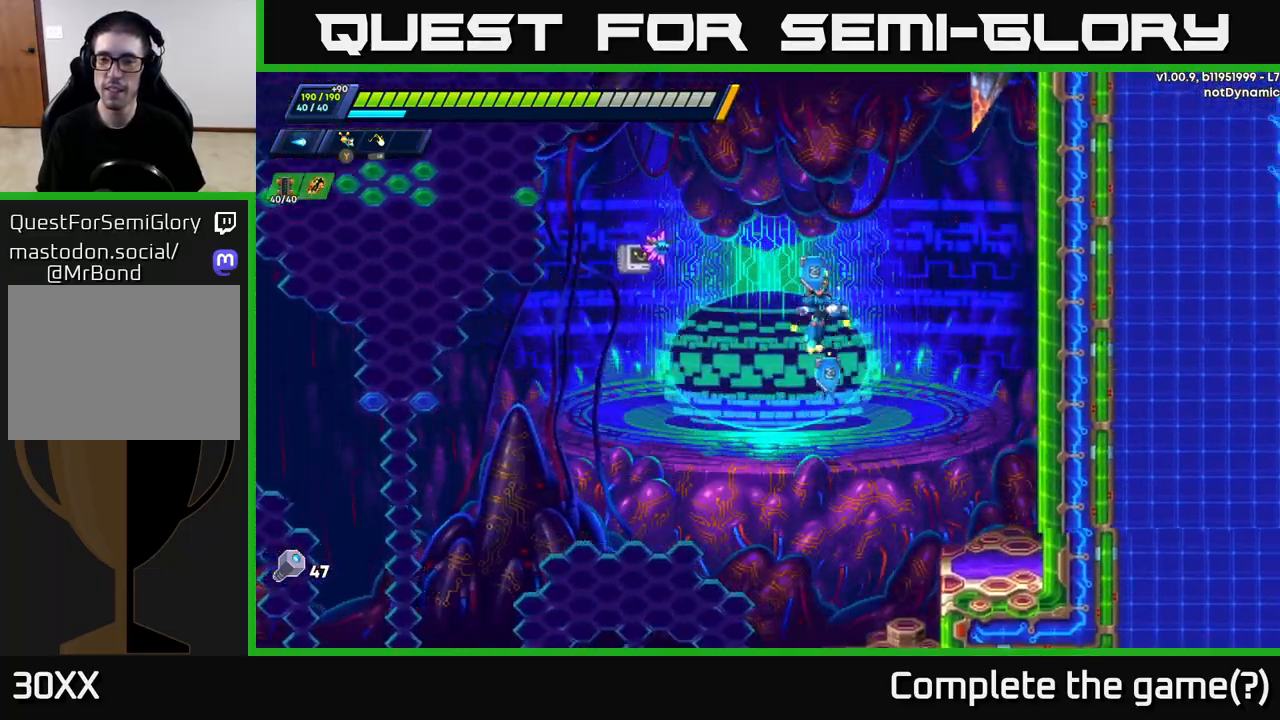
{"buttons": [], "left_stick": "right", "right_stick": "center", "events": [[67, "A", "down"], [100, "R2", "up"], [133, "A", "up"], [183, "left_stick", "center"], [267, "left_stick", "right"]]}
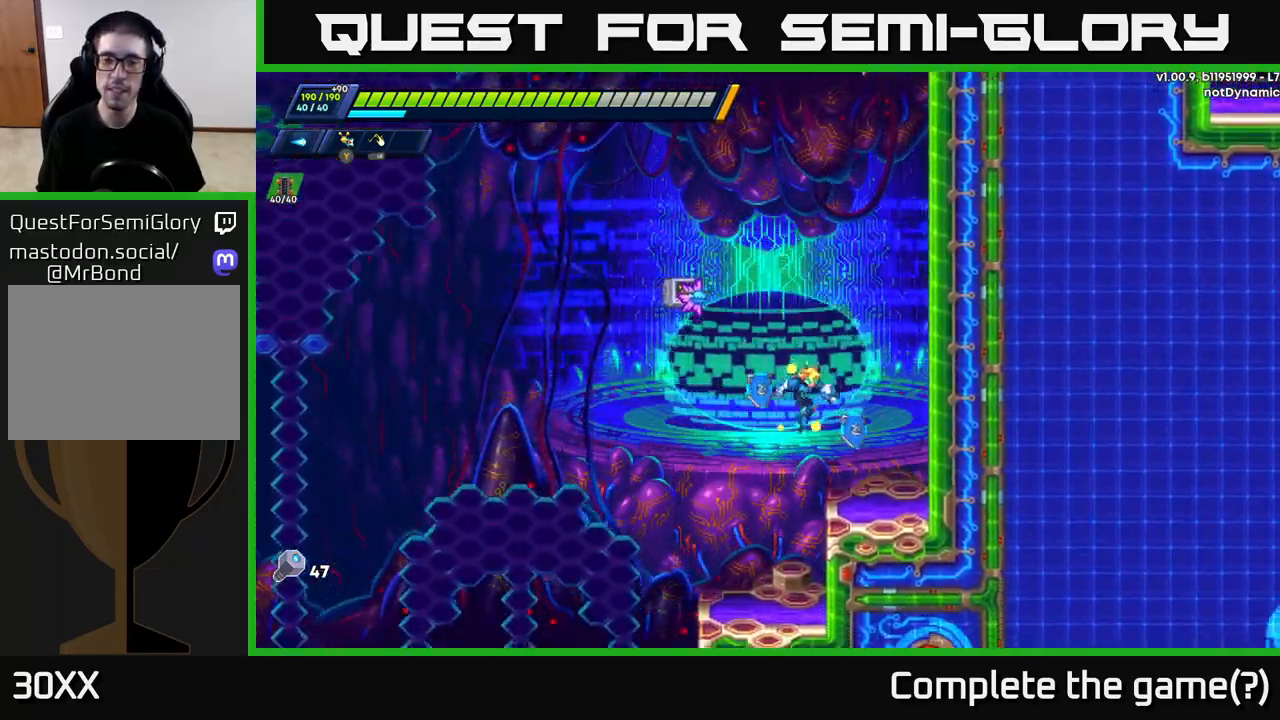
{"buttons": [], "left_stick": "left", "right_stick": "center", "events": [[50, "left_stick", "left"]]}
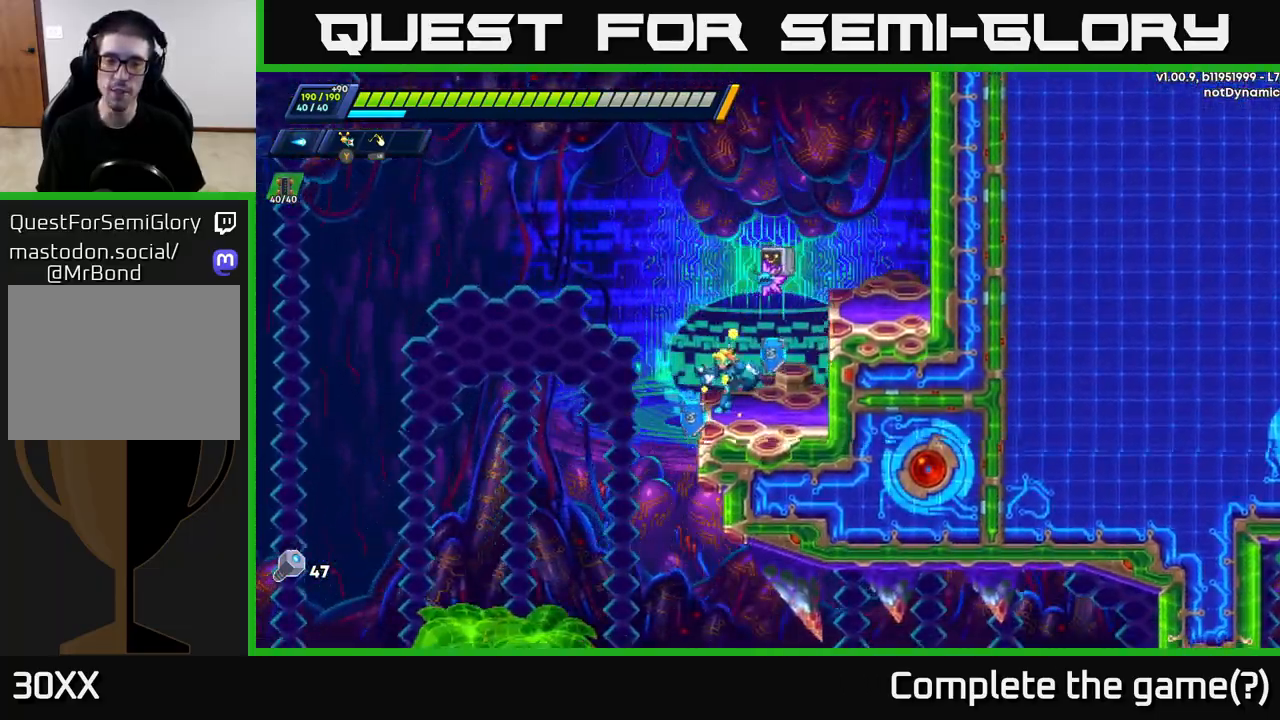
{"buttons": ["A", "R2"], "left_stick": "left", "right_stick": "center", "events": [[50, "R2", "down"], [150, "A", "down"]]}
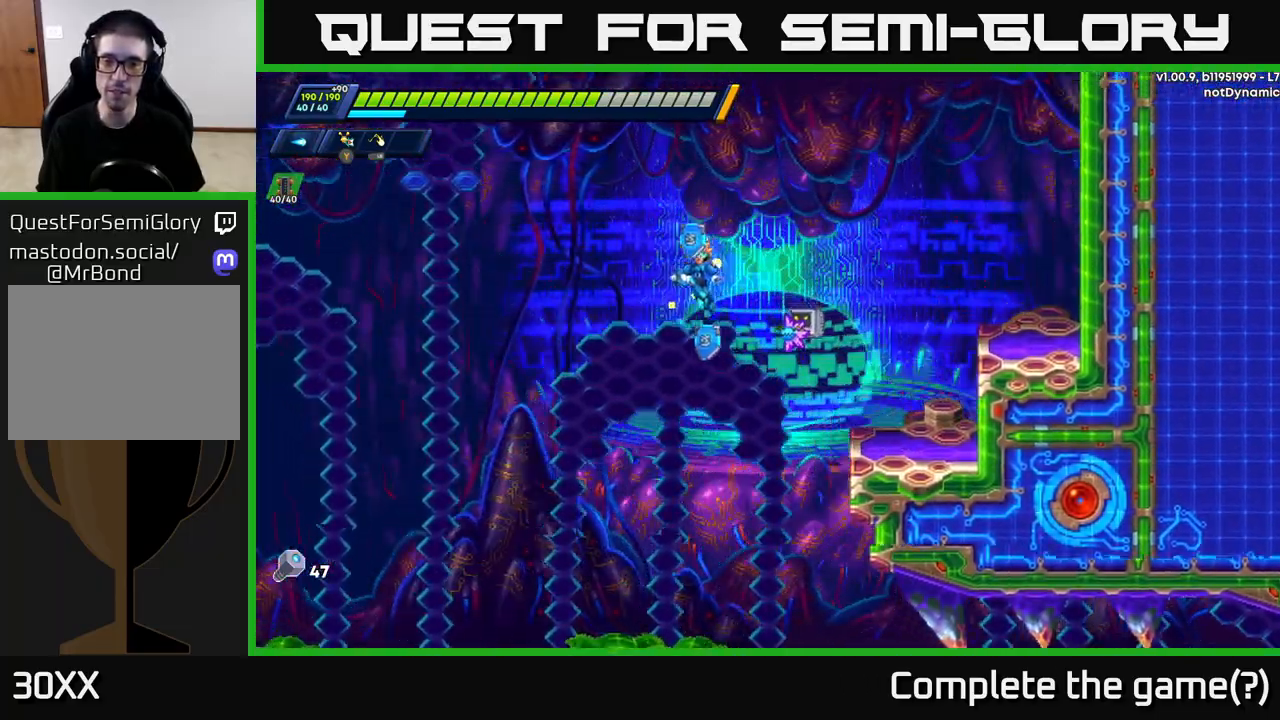
{"buttons": ["A", "R2"], "left_stick": "up-left", "right_stick": "center", "events": [[133, "A", "up"], [250, "left_stick", "up-left"], [400, "A", "down"]]}
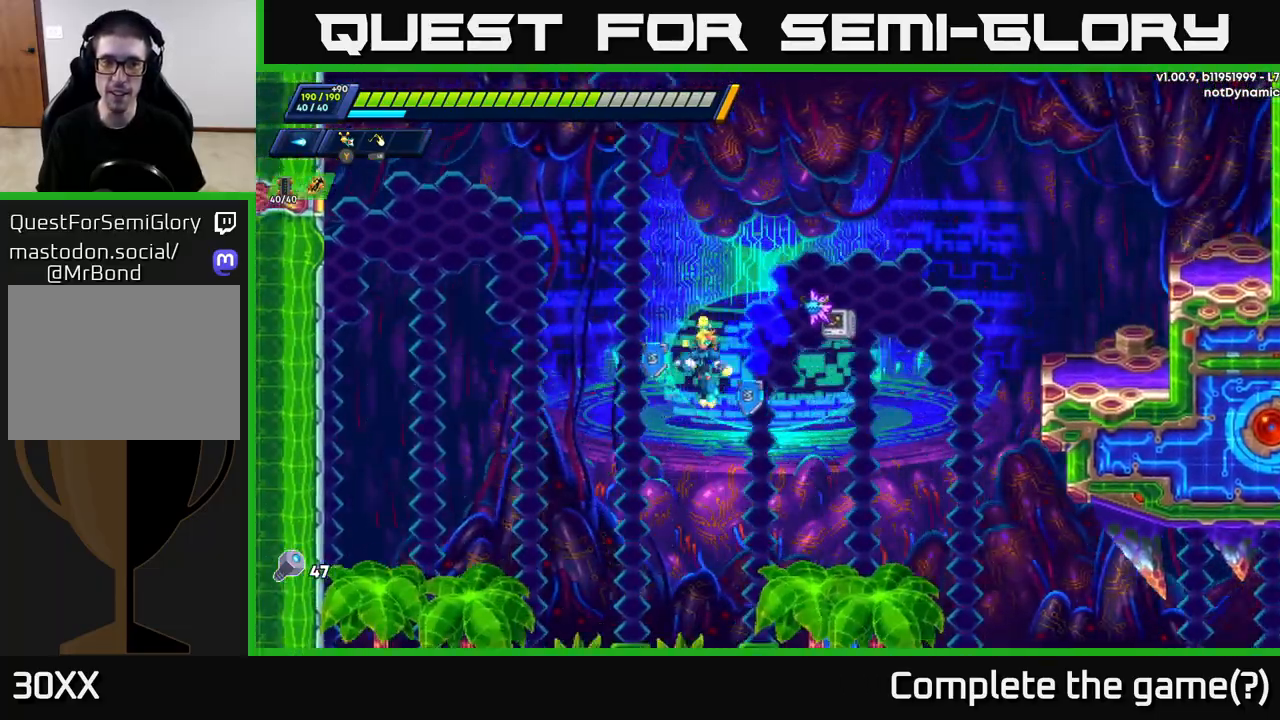
{"buttons": [], "left_stick": "down-left", "right_stick": "center", "events": [[33, "A", "up"], [267, "A", "down"], [333, "R2", "up"], [367, "left_stick", "down-left"], [417, "A", "up"]]}
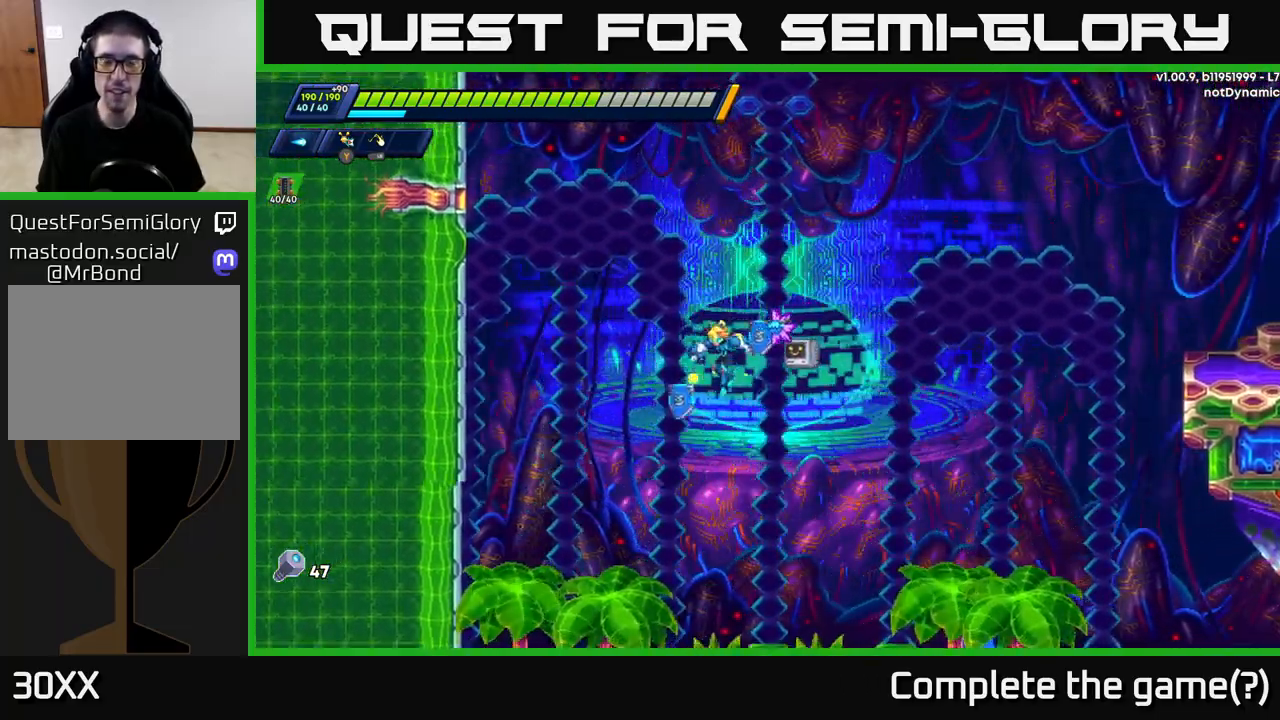
{"buttons": [], "left_stick": "right", "right_stick": "center", "events": [[217, "left_stick", "center"], [400, "left_stick", "right"]]}
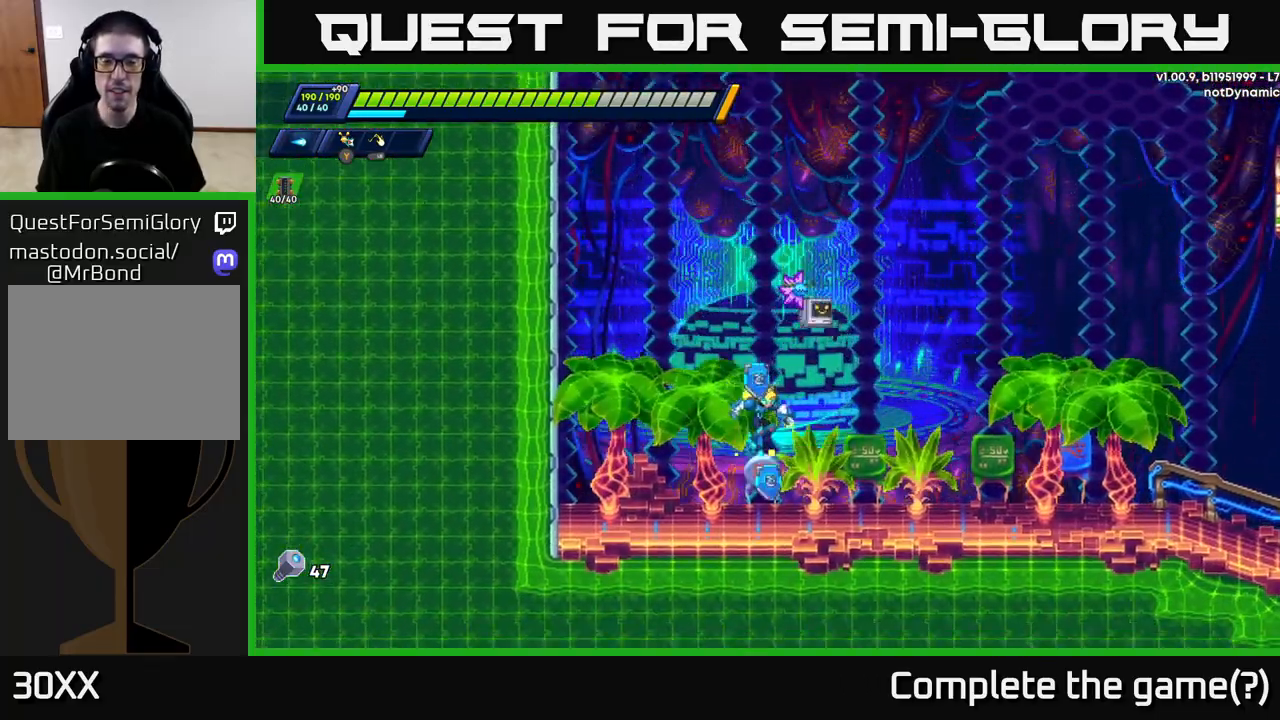
{"buttons": ["R2"], "left_stick": "right", "right_stick": "center", "events": [[133, "R2", "down"], [267, "R2", "up"], [350, "R2", "down"]]}
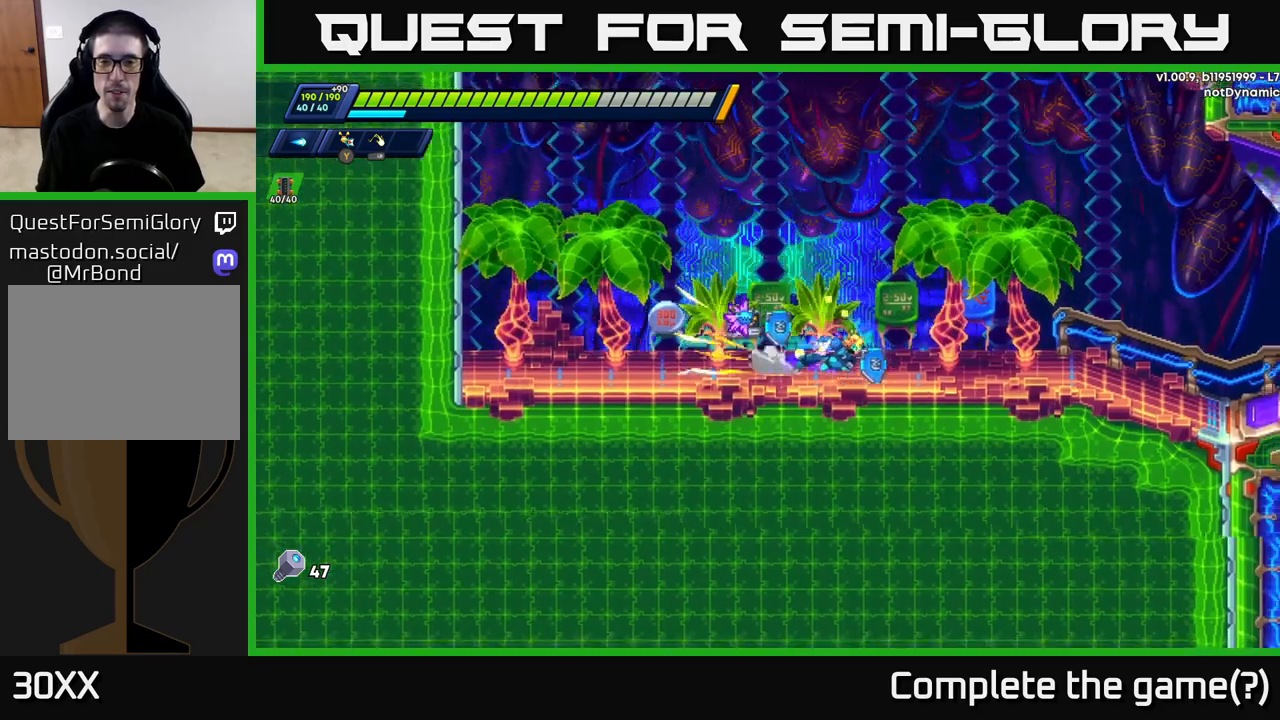
{"buttons": ["R2"], "left_stick": "right", "right_stick": "center", "events": [[67, "A", "down"], [283, "A", "up"]]}
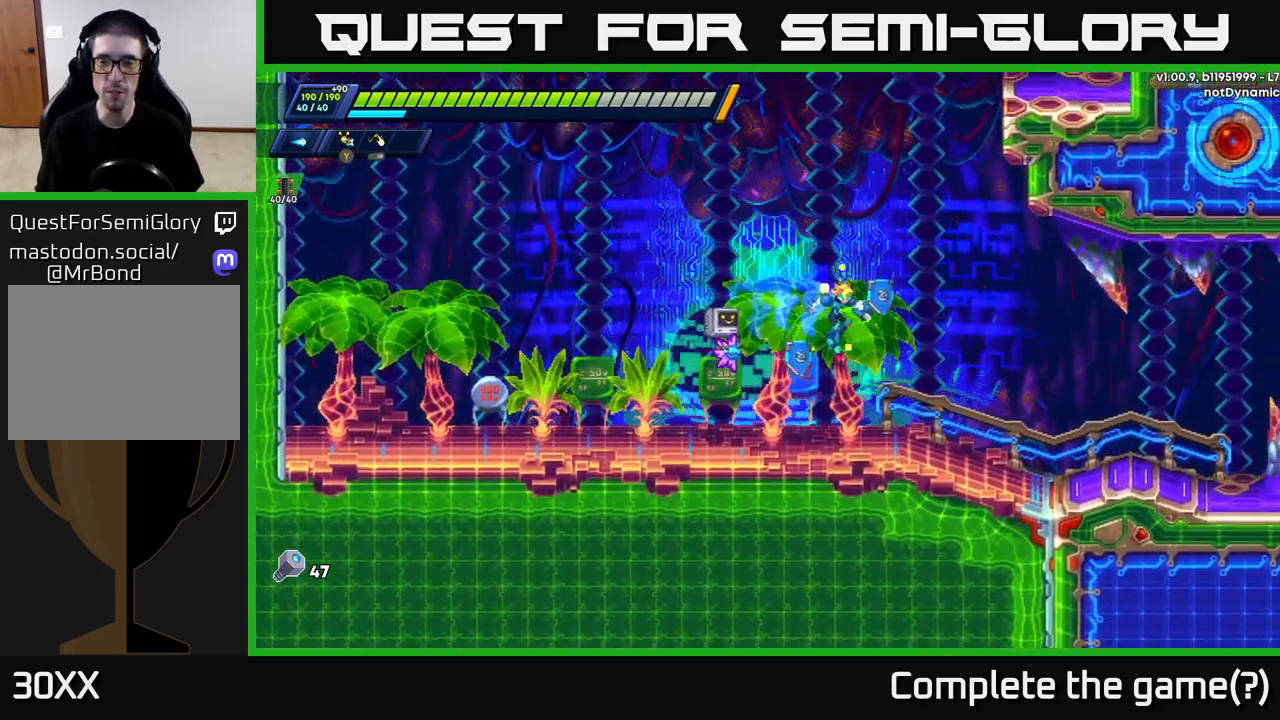
{"buttons": ["A", "R2"], "left_stick": "right", "right_stick": "center", "events": [[17, "R2", "up"], [33, "R2", "down"], [100, "R2", "up"], [217, "R2", "down"], [483, "A", "down"]]}
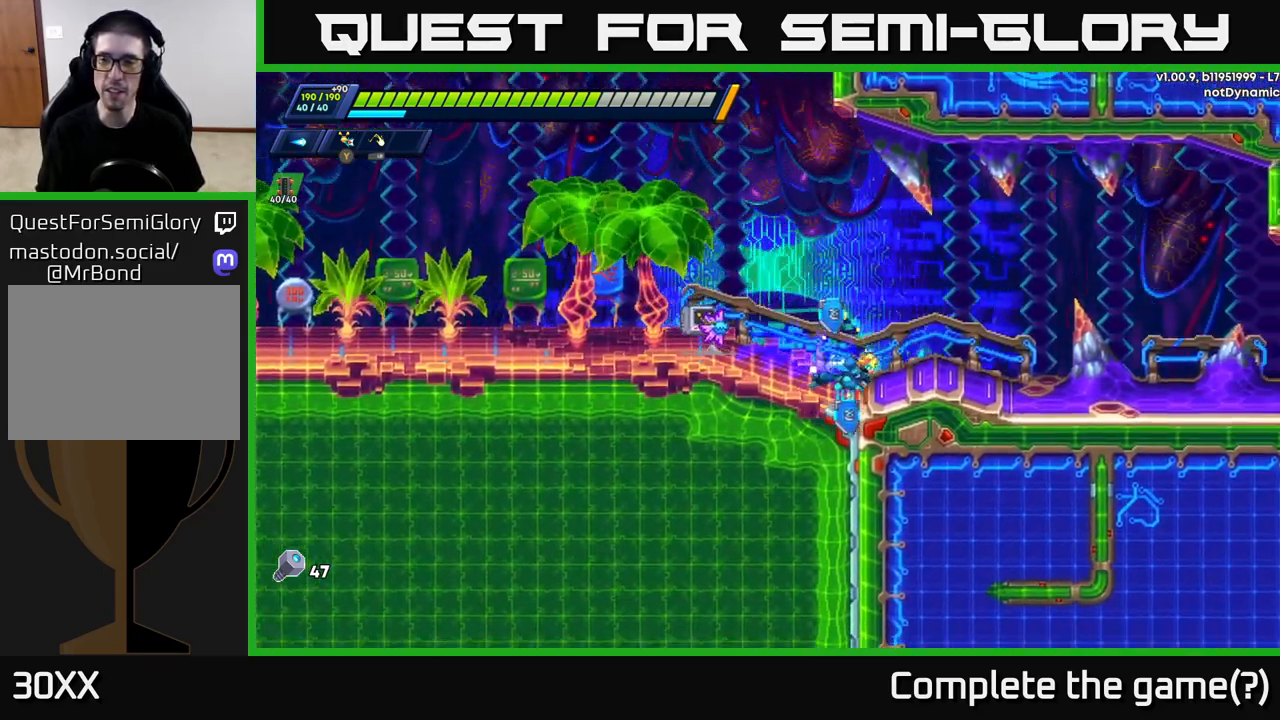
{"buttons": [], "left_stick": "right", "right_stick": "center", "events": [[100, "A", "up"], [450, "R2", "up"]]}
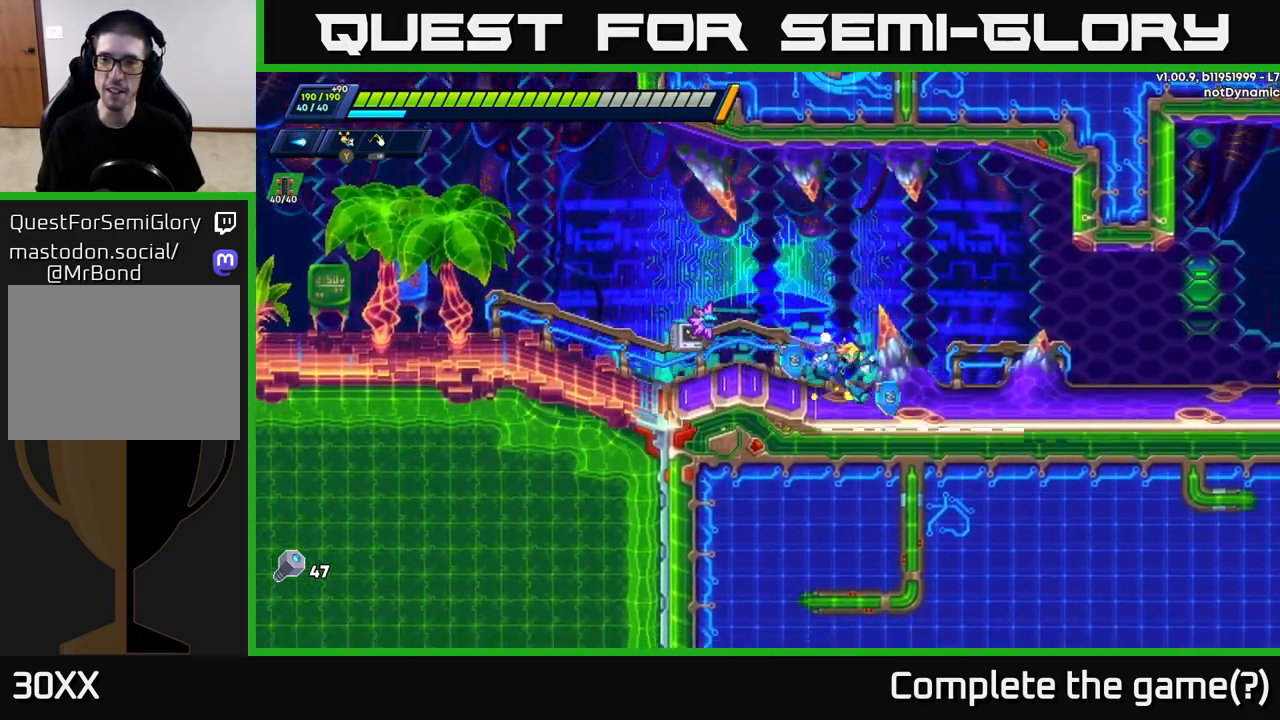
{"buttons": ["R2"], "left_stick": "right", "right_stick": "center", "events": [[17, "R2", "down"], [200, "A", "down"], [350, "A", "up"]]}
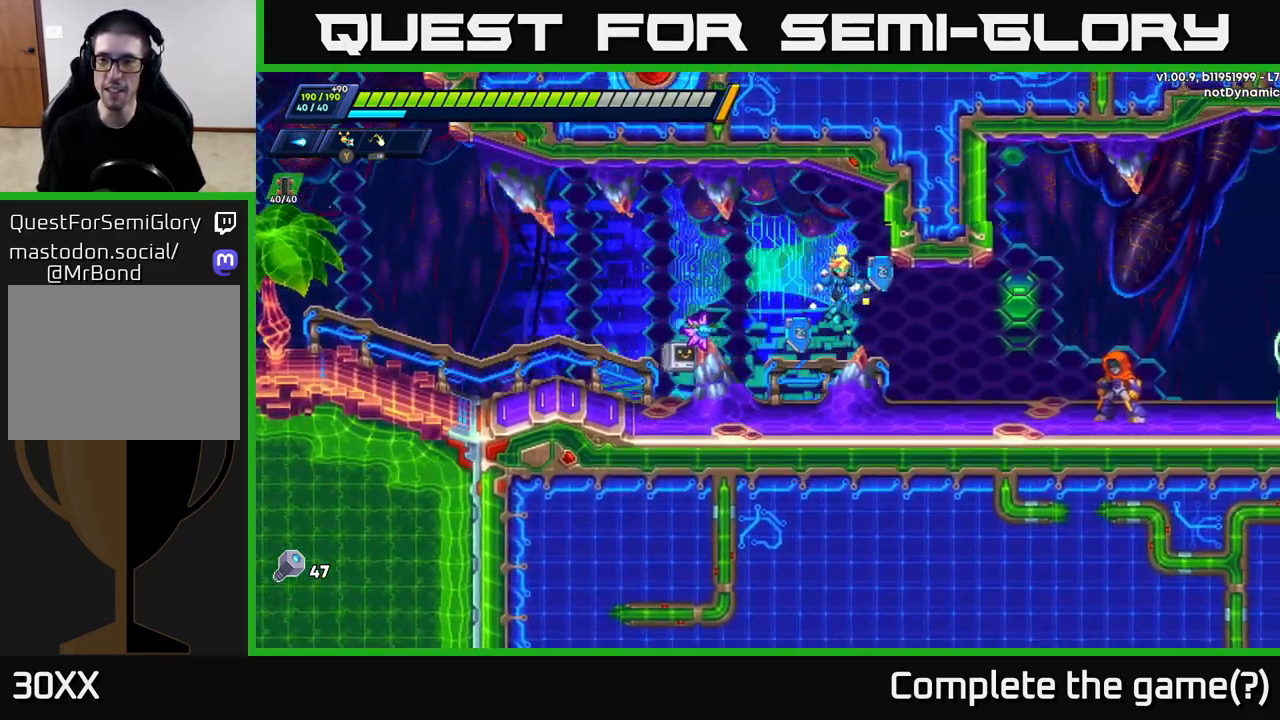
{"buttons": ["R2"], "left_stick": "right", "right_stick": "center", "events": []}
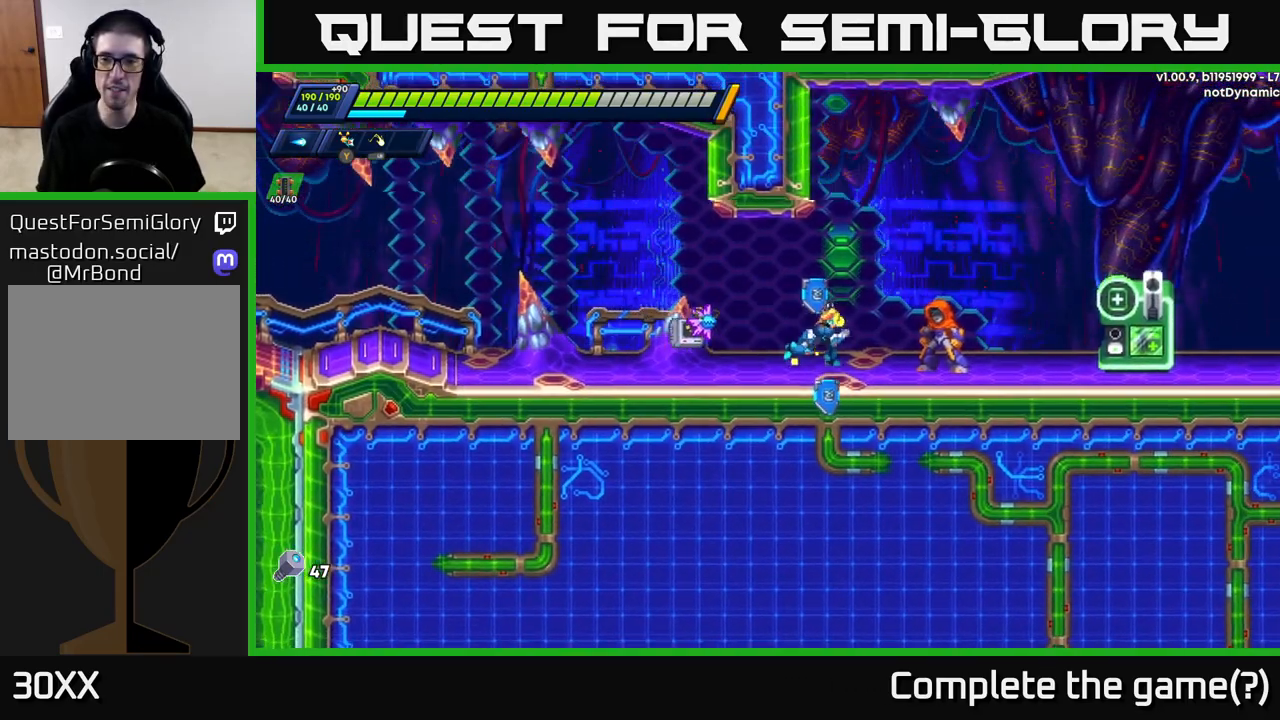
{"buttons": [], "left_stick": "center", "right_stick": "center", "events": [[67, "R2", "up"], [383, "B", "down"], [433, "left_stick", "center"], [450, "B", "up"]]}